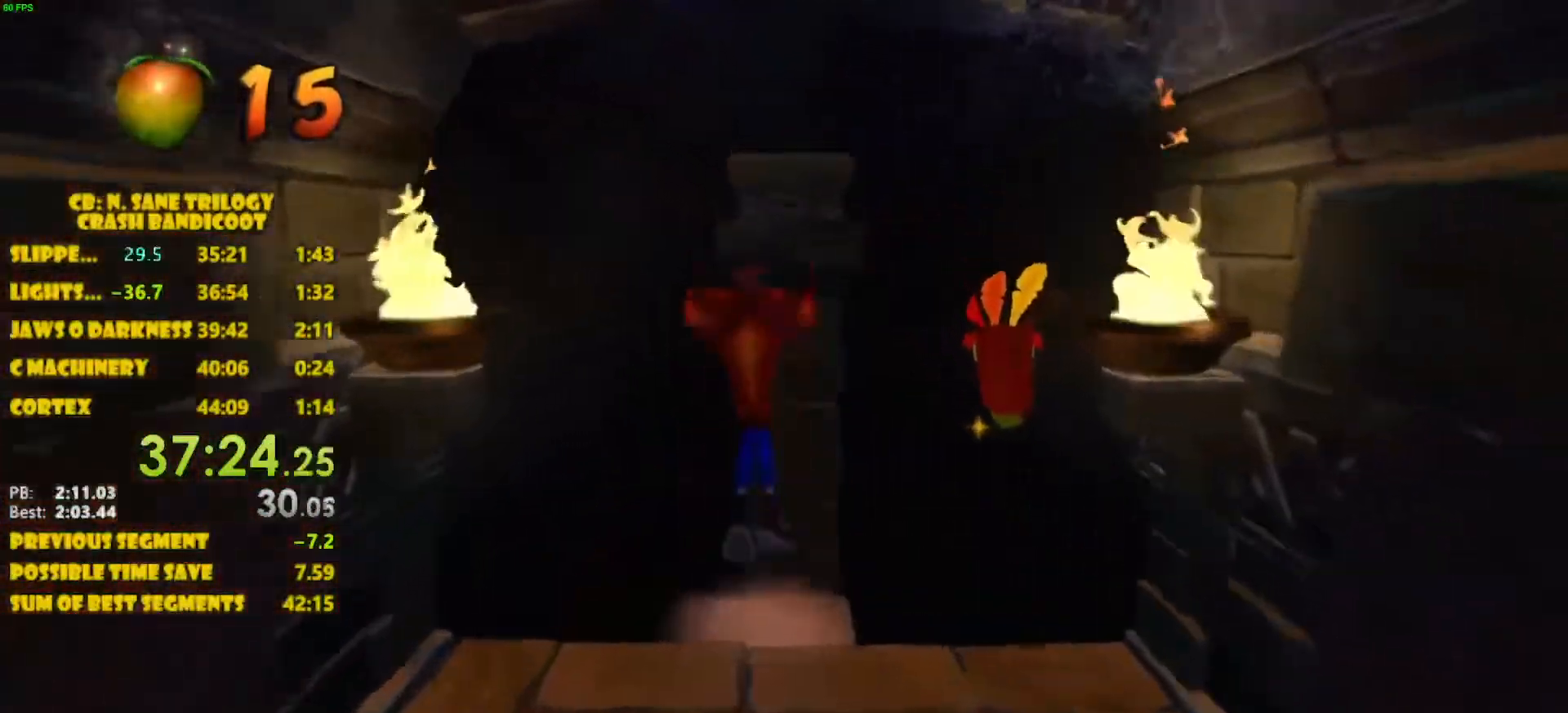
Gameplay with a controller (PlayStation layout); each line is a JSON object with the inputs held at the frame after it. "events" lists button and stick changes between this image and that frame as [ms after this image, input, new state], when the widget could be followed in between. Not read: L3 R3 right_stick.
{"buttons": ["DPAD_UP"], "left_stick": "center", "events": [[433, "CROSS", "up"]]}
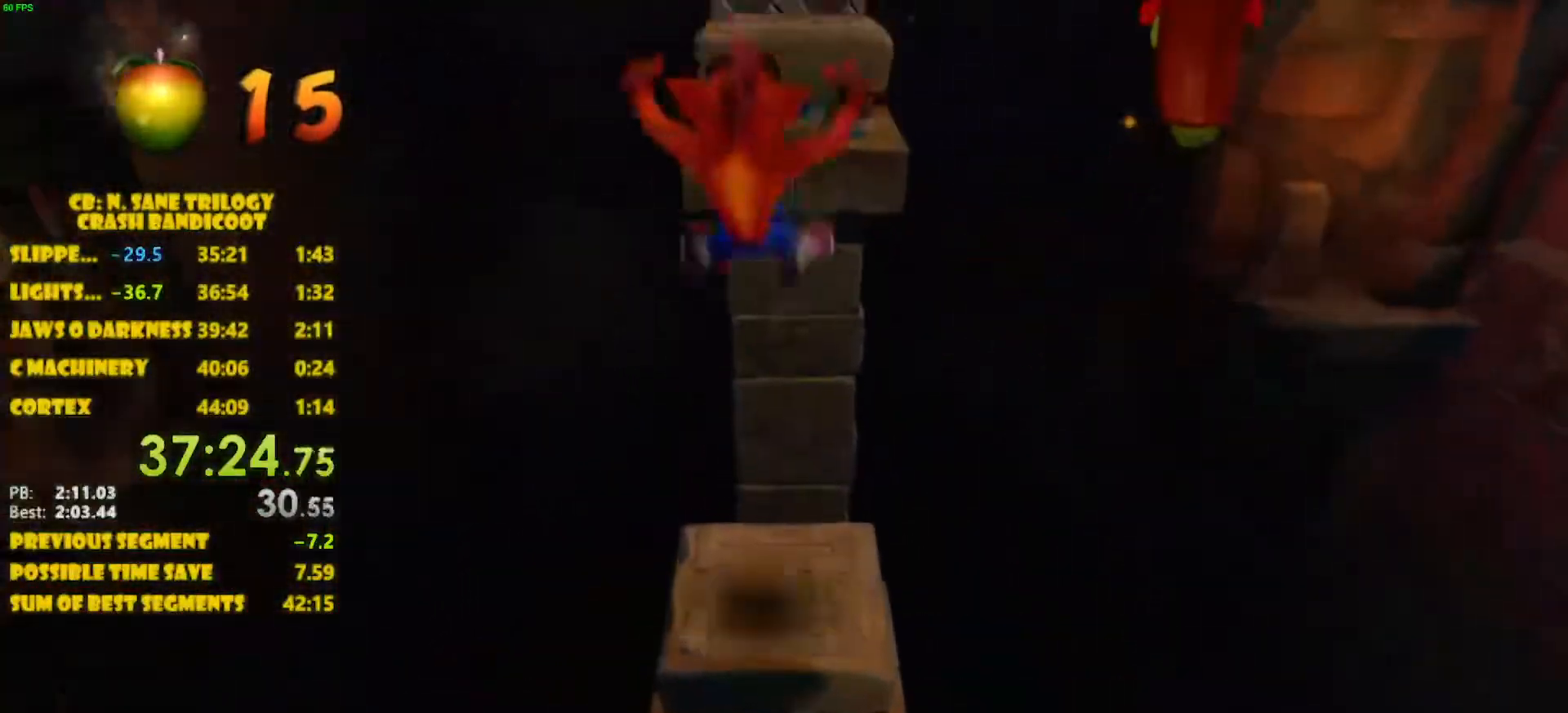
{"buttons": [], "left_stick": "center", "events": [[117, "DPAD_UP", "up"]]}
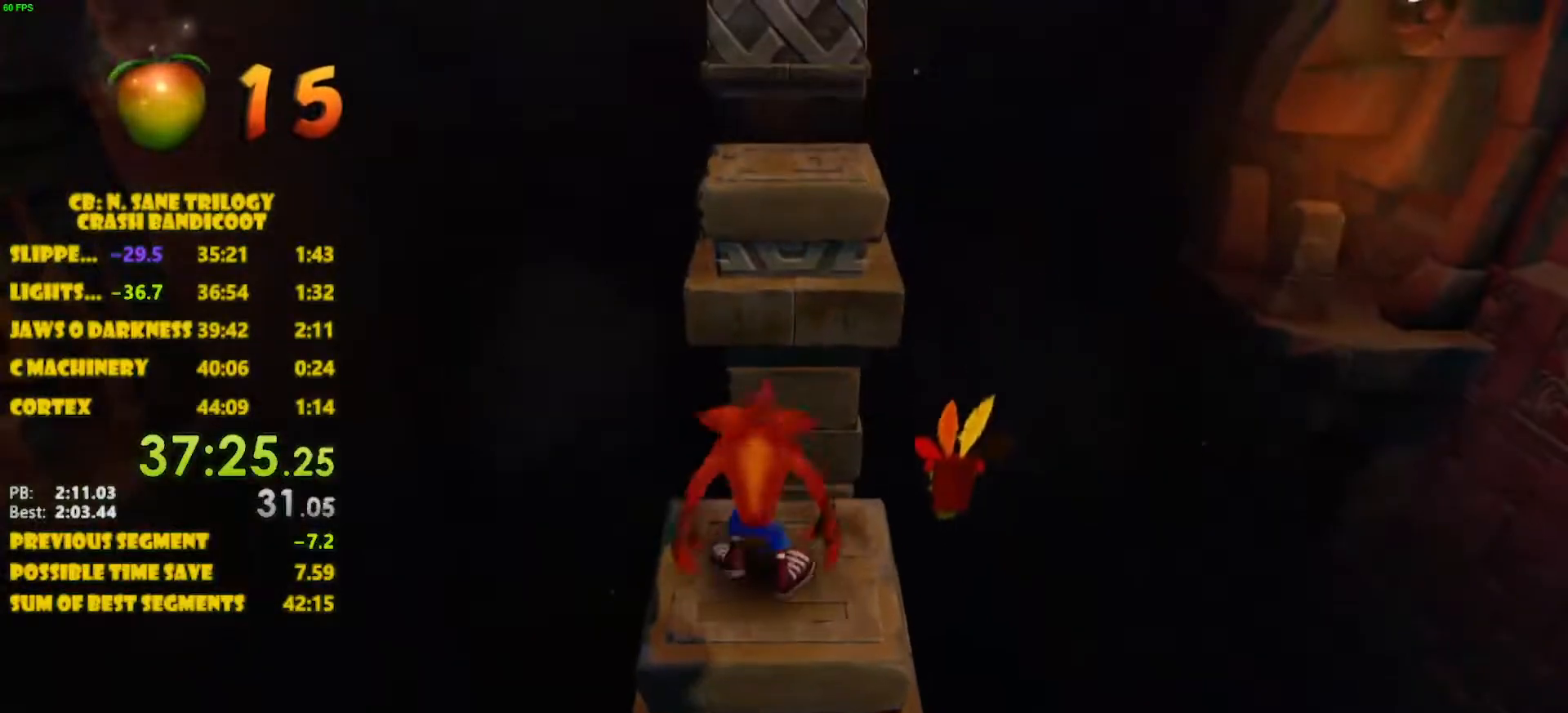
{"buttons": ["CROSS", "DPAD_UP"], "left_stick": "center", "events": [[33, "DPAD_UP", "down"], [150, "CROSS", "down"]]}
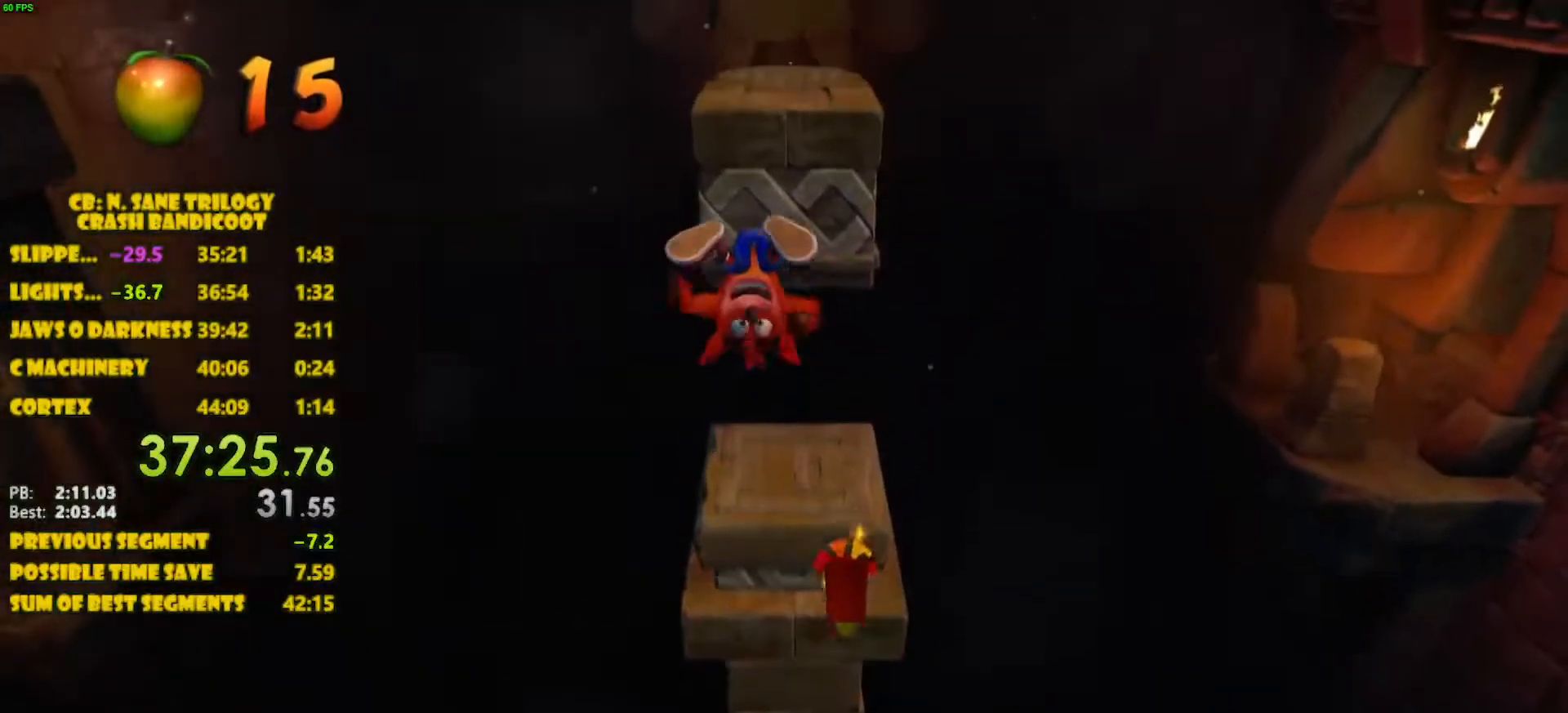
{"buttons": [], "left_stick": "center", "events": [[50, "CROSS", "up"], [83, "DPAD_RIGHT", "down"], [200, "DPAD_RIGHT", "up"], [200, "DPAD_UP", "up"]]}
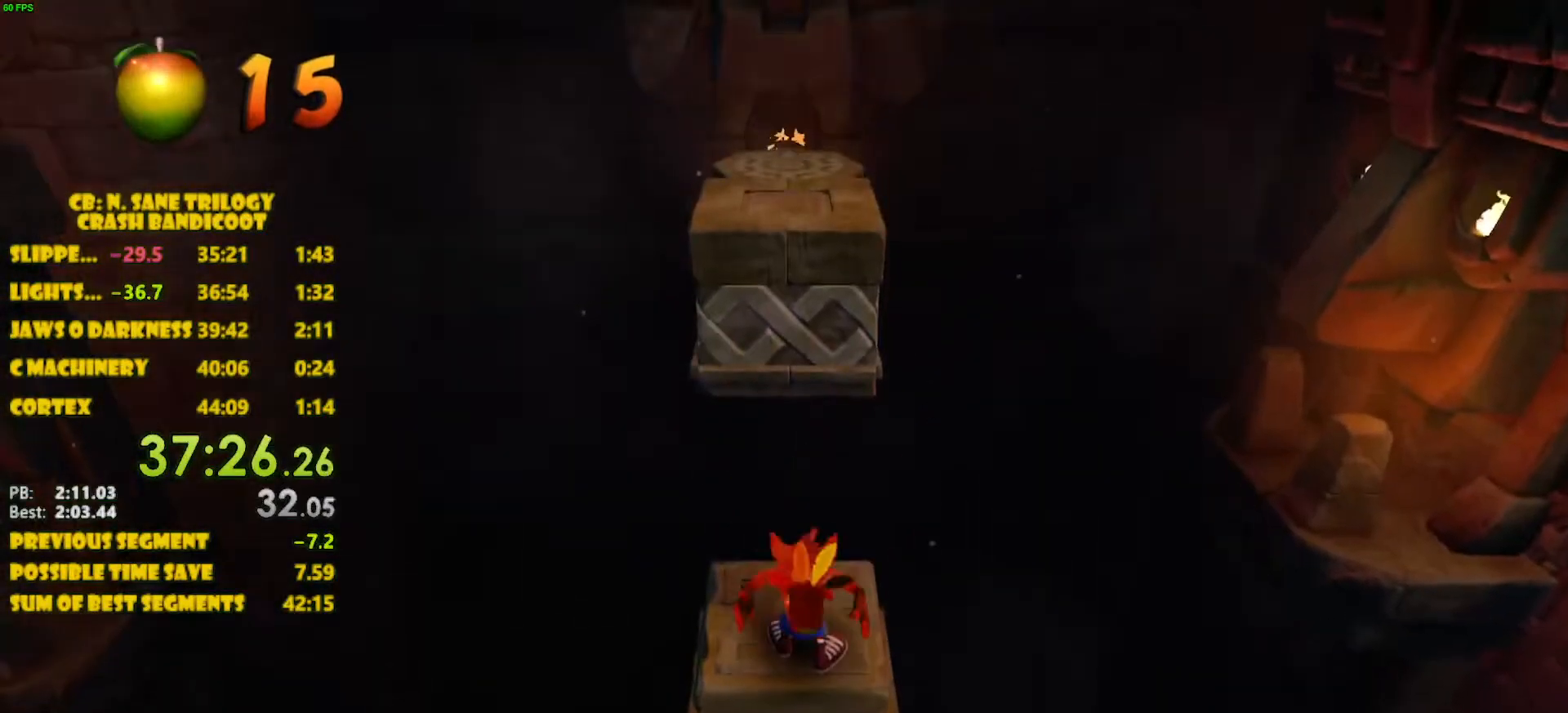
{"buttons": [], "left_stick": "center", "events": [[100, "DPAD_UP", "down"], [200, "DPAD_UP", "up"]]}
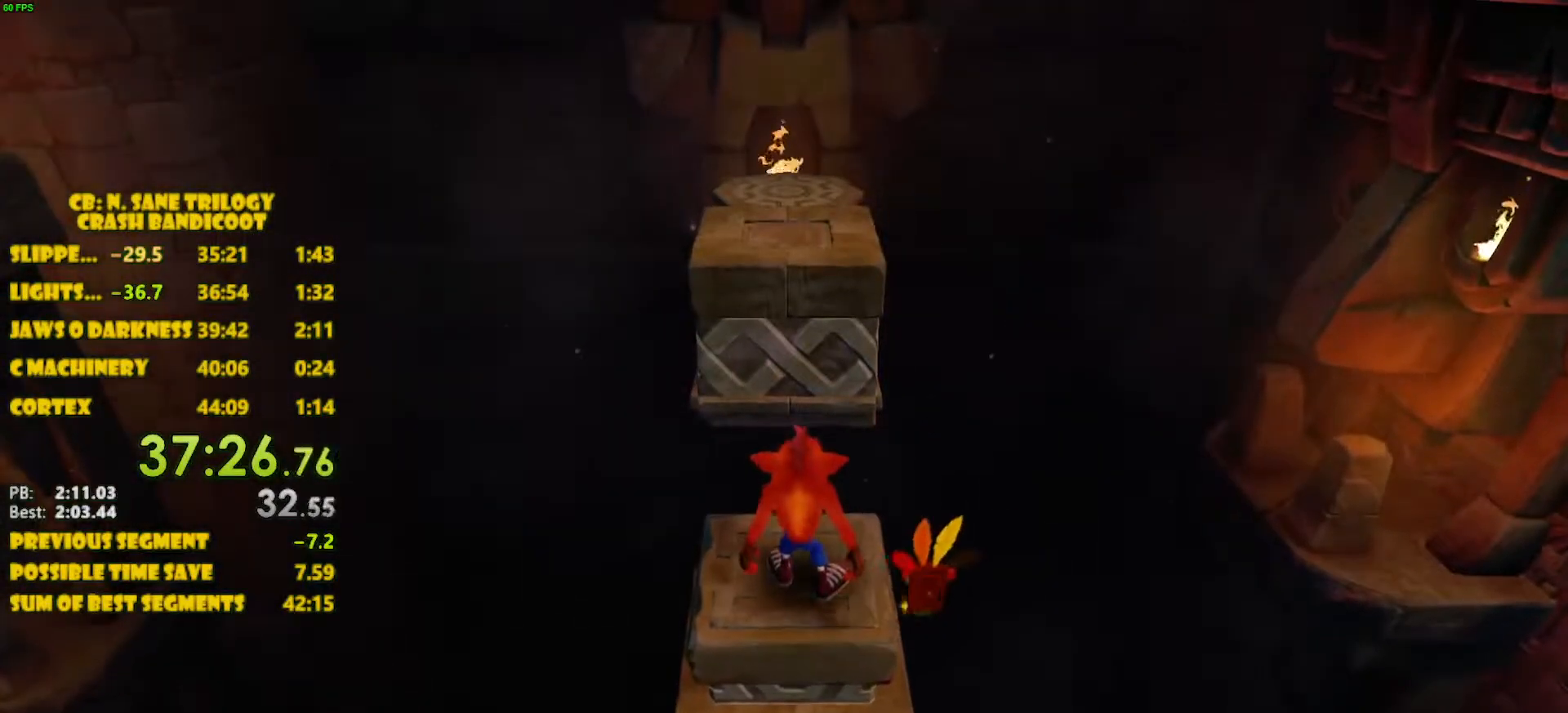
{"buttons": ["CROSS", "DPAD_UP"], "left_stick": "center", "events": [[450, "DPAD_UP", "down"], [500, "CROSS", "down"]]}
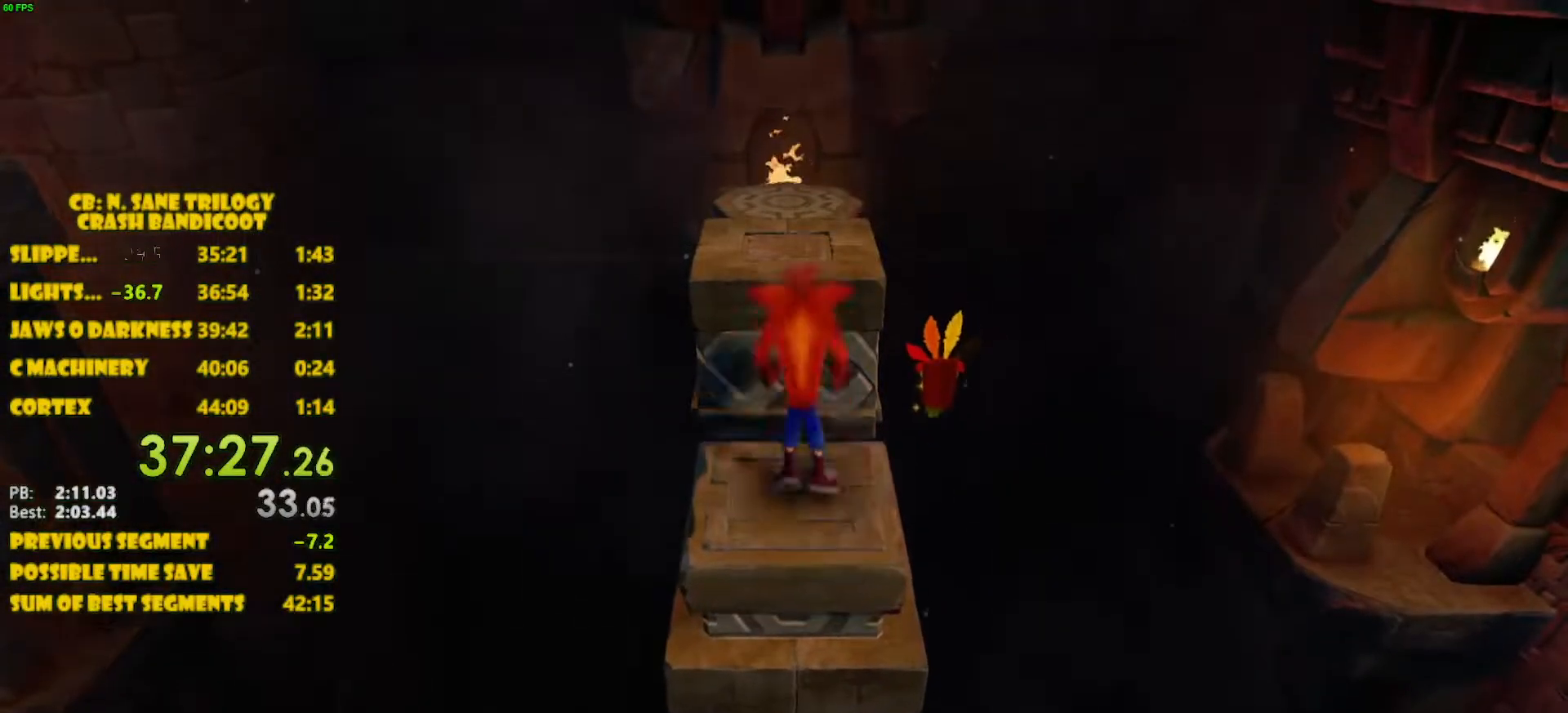
{"buttons": ["DPAD_UP"], "left_stick": "center", "events": [[367, "CROSS", "up"]]}
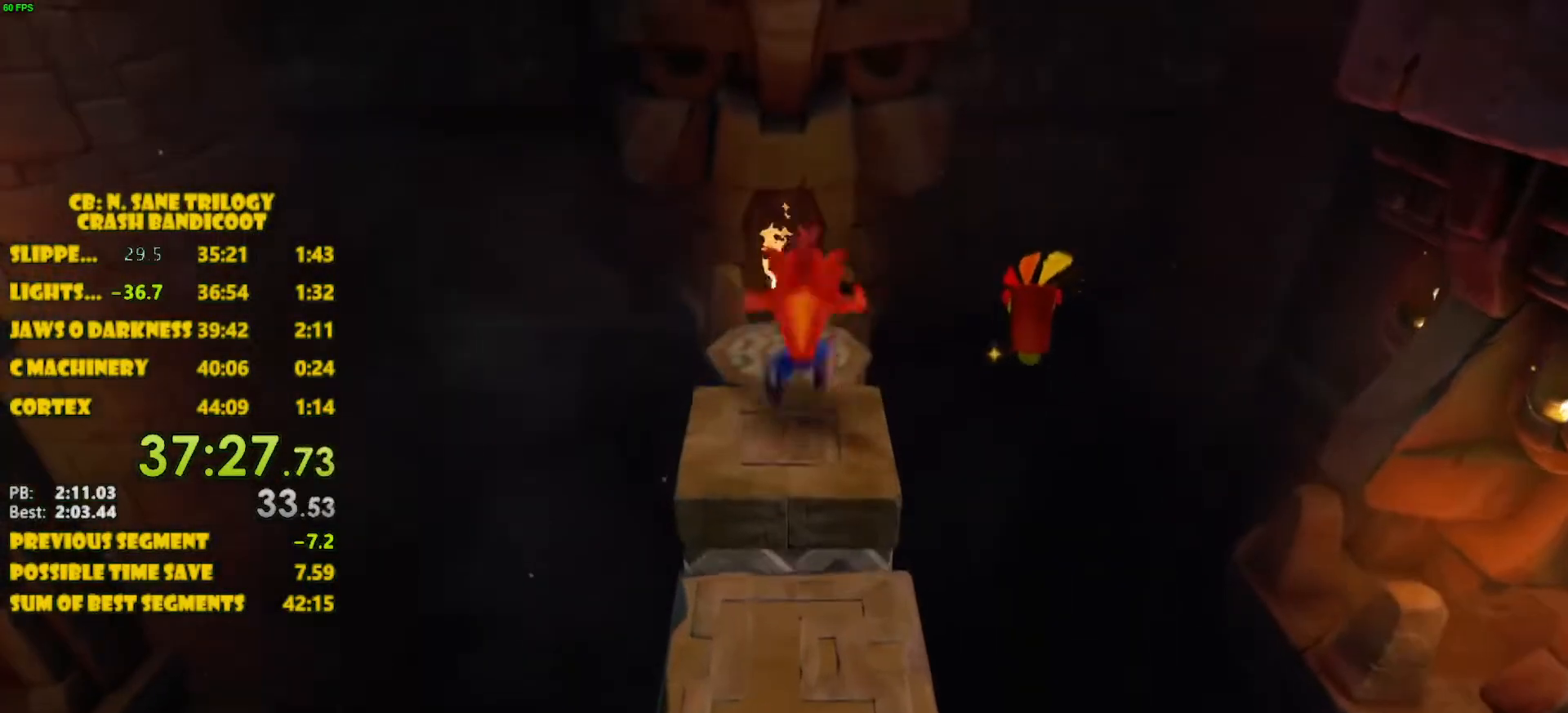
{"buttons": [], "left_stick": "center", "events": [[367, "DPAD_UP", "up"]]}
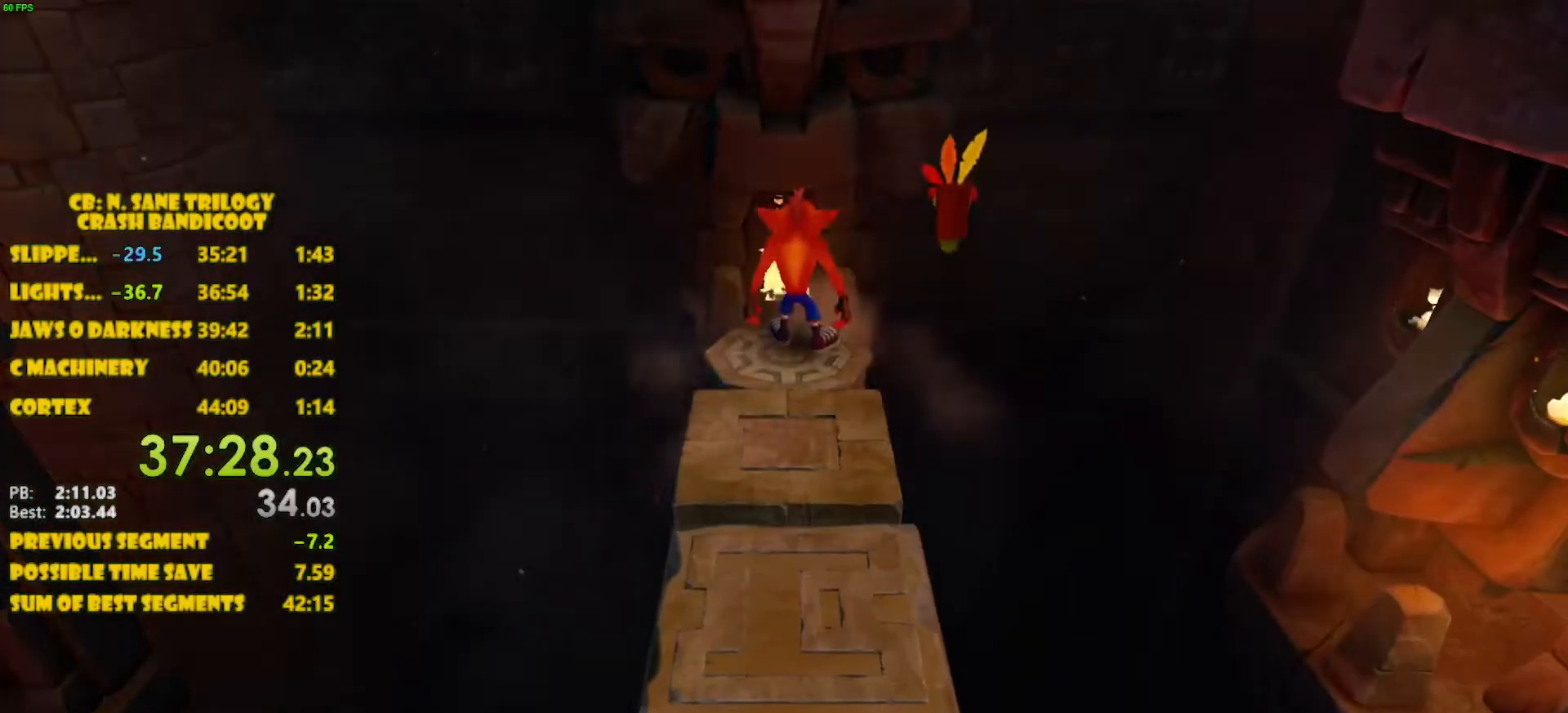
{"buttons": [], "left_stick": "center", "events": [[200, "DPAD_DOWN", "down"], [317, "DPAD_DOWN", "up"]]}
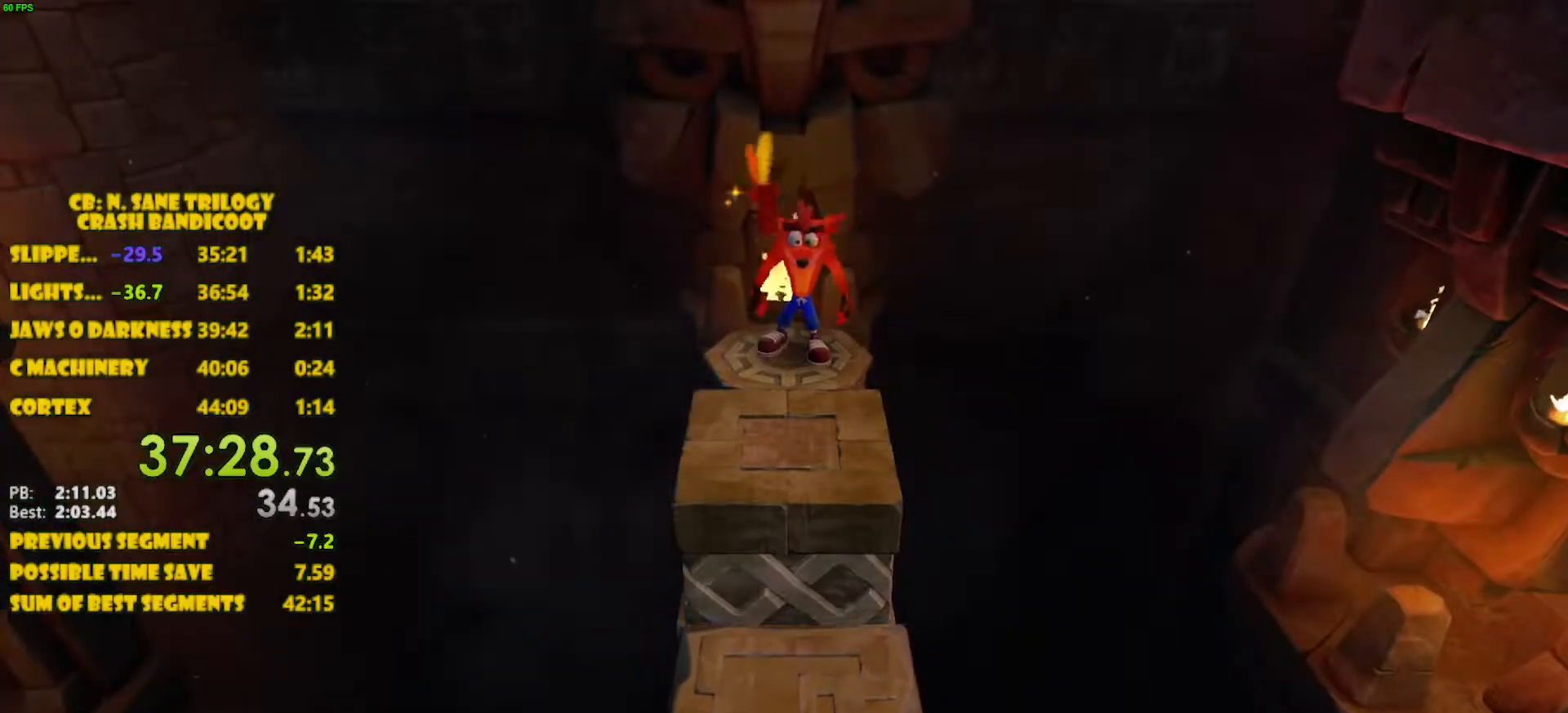
{"buttons": [], "left_stick": "center", "events": [[117, "DPAD_LEFT", "down"], [217, "DPAD_LEFT", "up"]]}
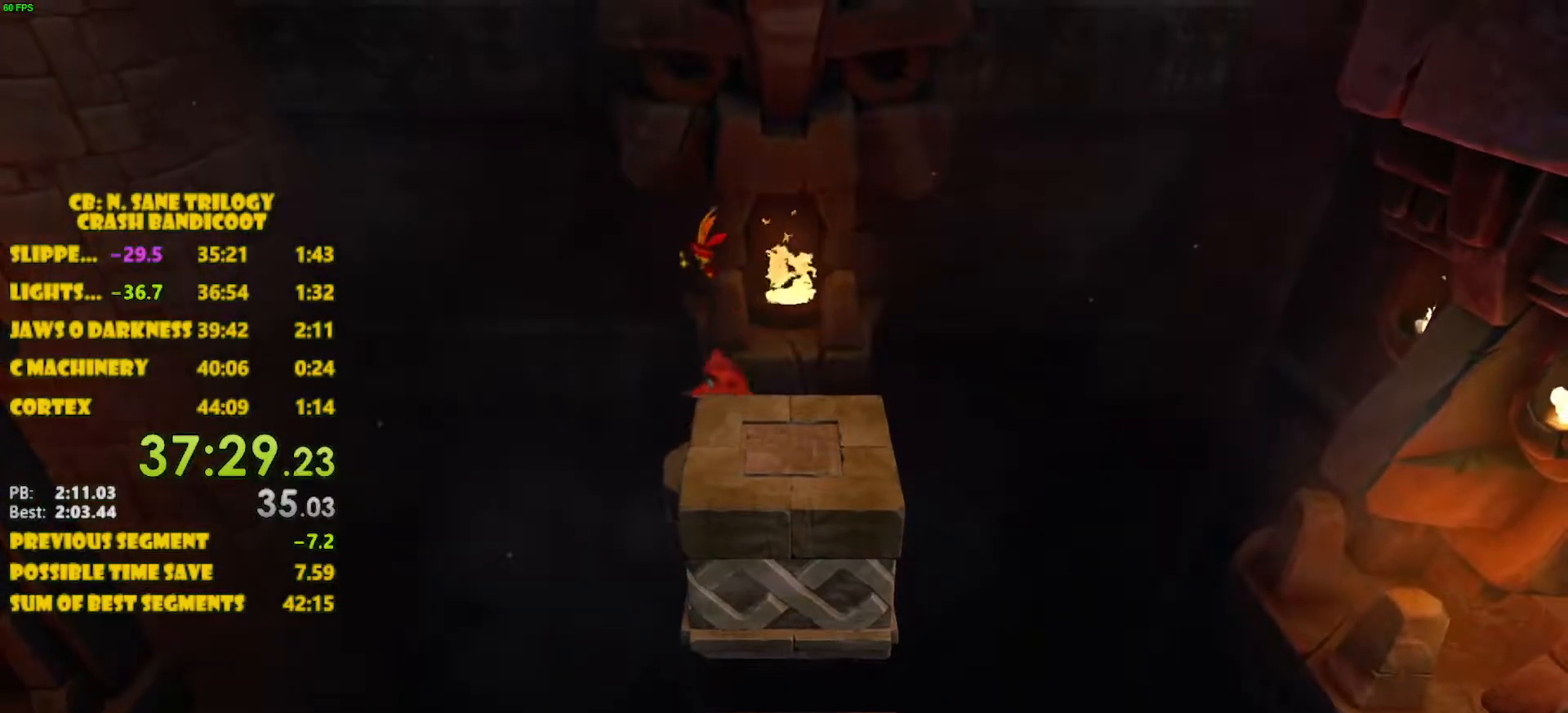
{"buttons": [], "left_stick": "center", "events": []}
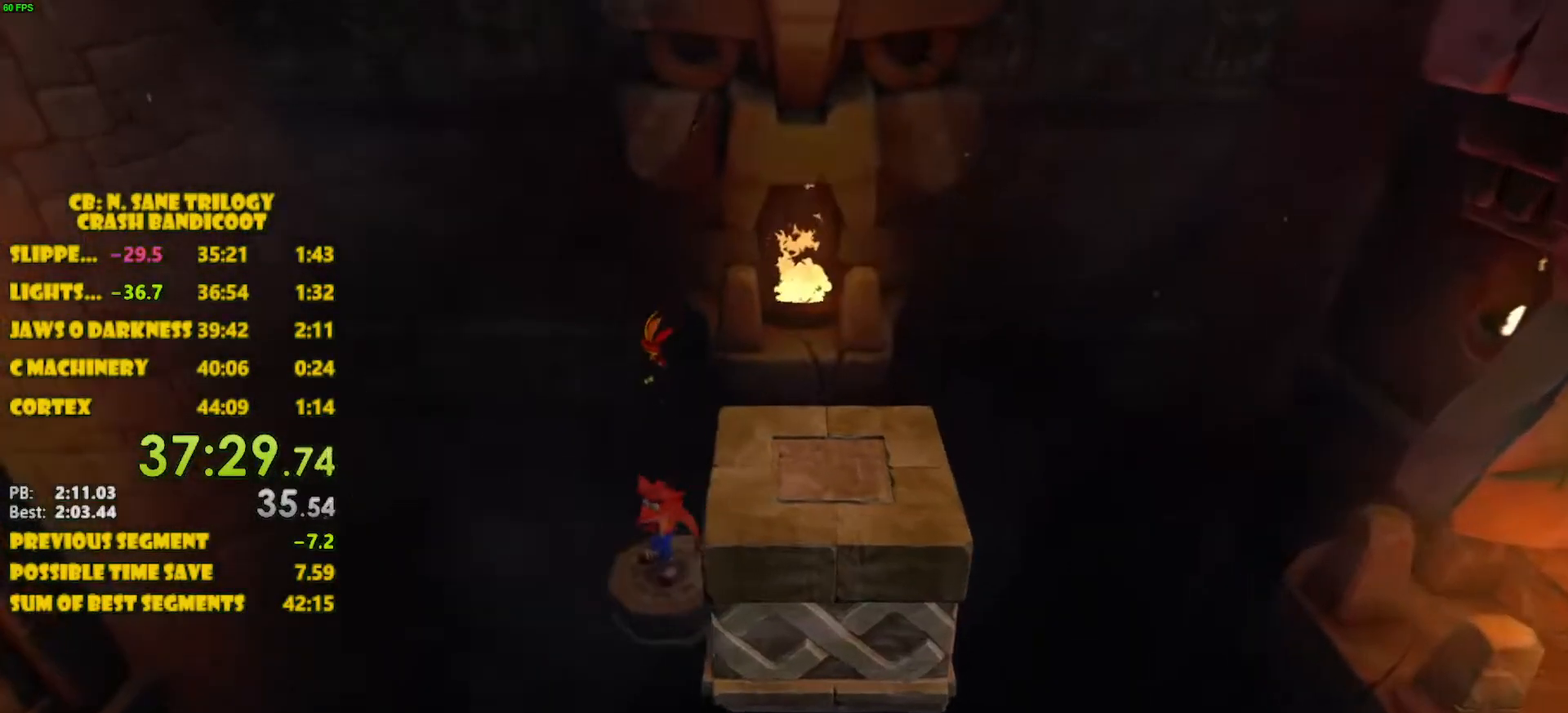
{"buttons": [], "left_stick": "center", "events": []}
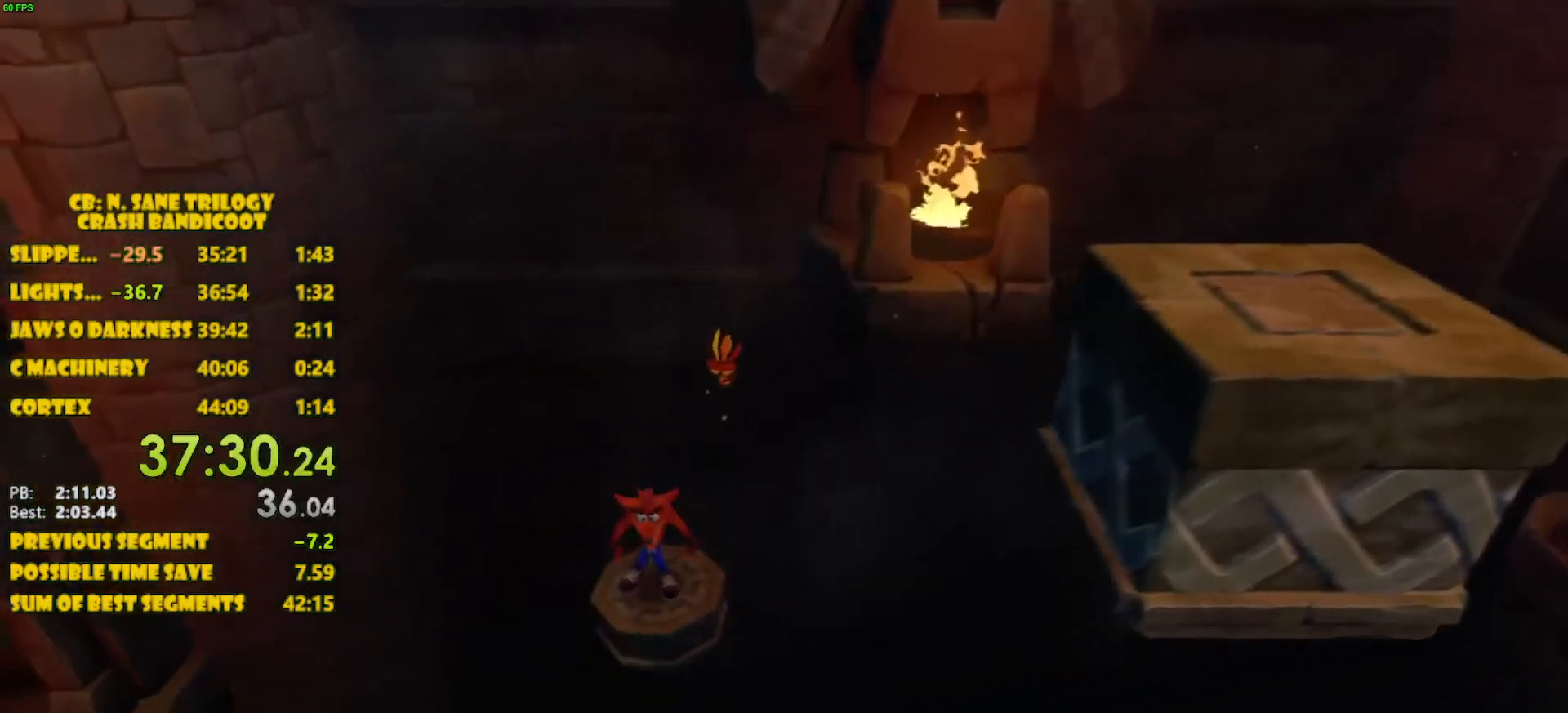
{"buttons": [], "left_stick": "center", "events": []}
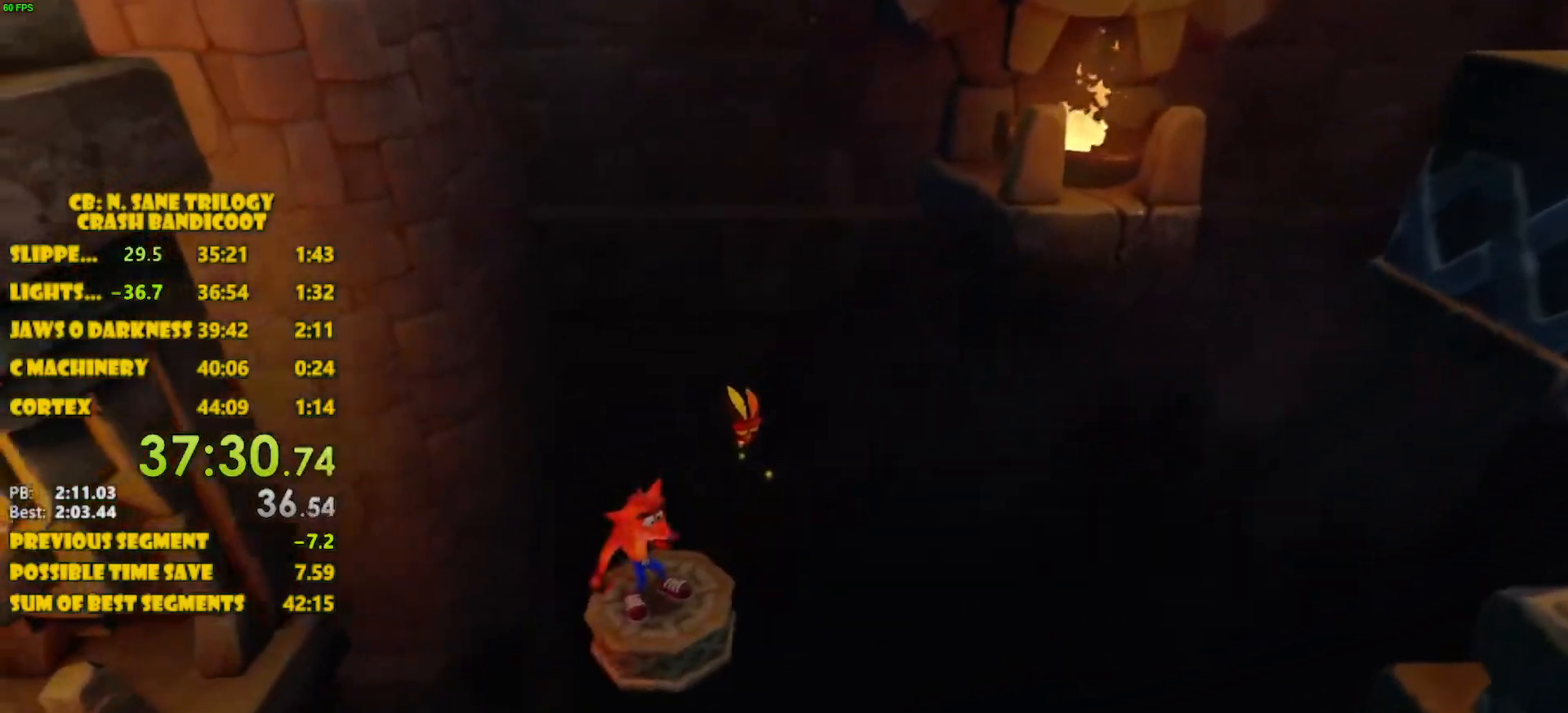
{"buttons": [], "left_stick": "center", "events": []}
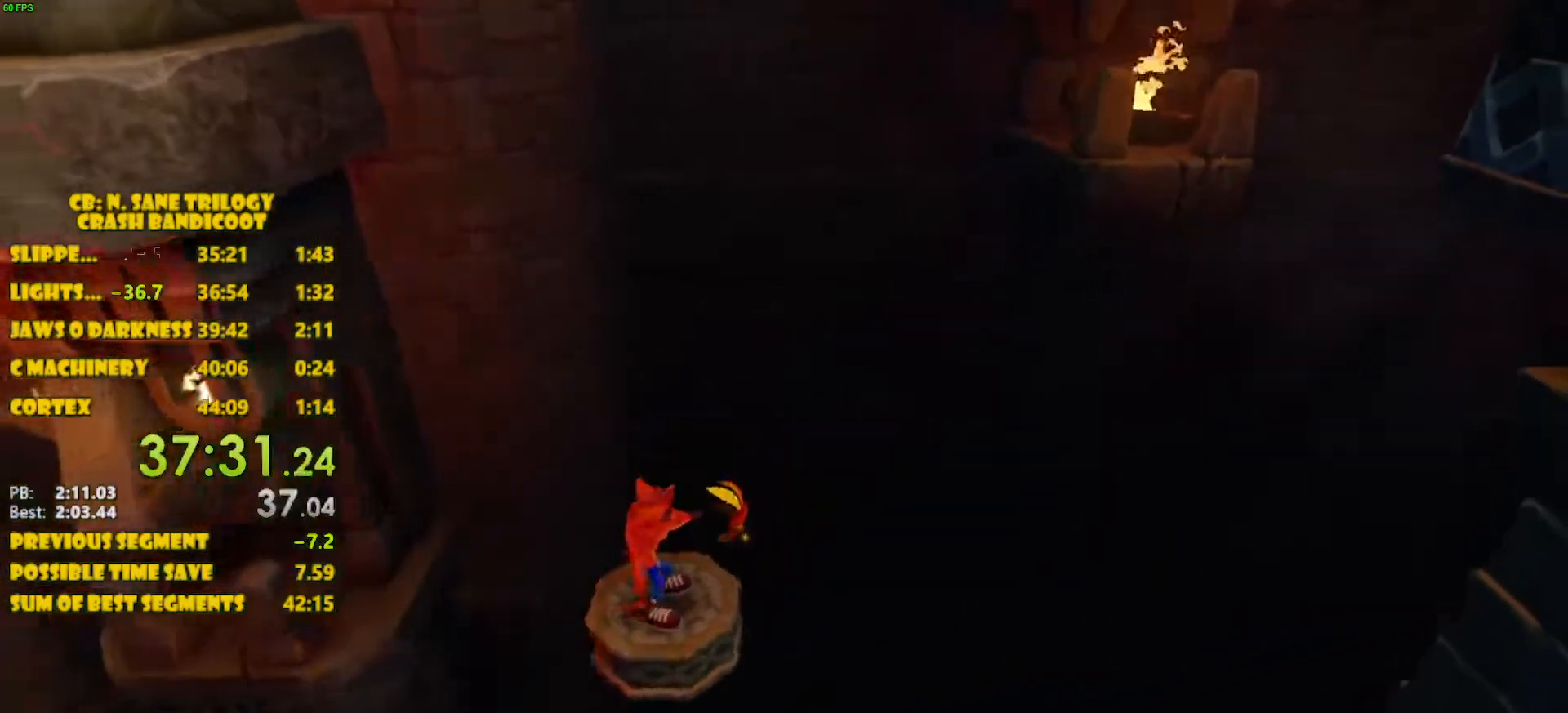
{"buttons": [], "left_stick": "center", "events": []}
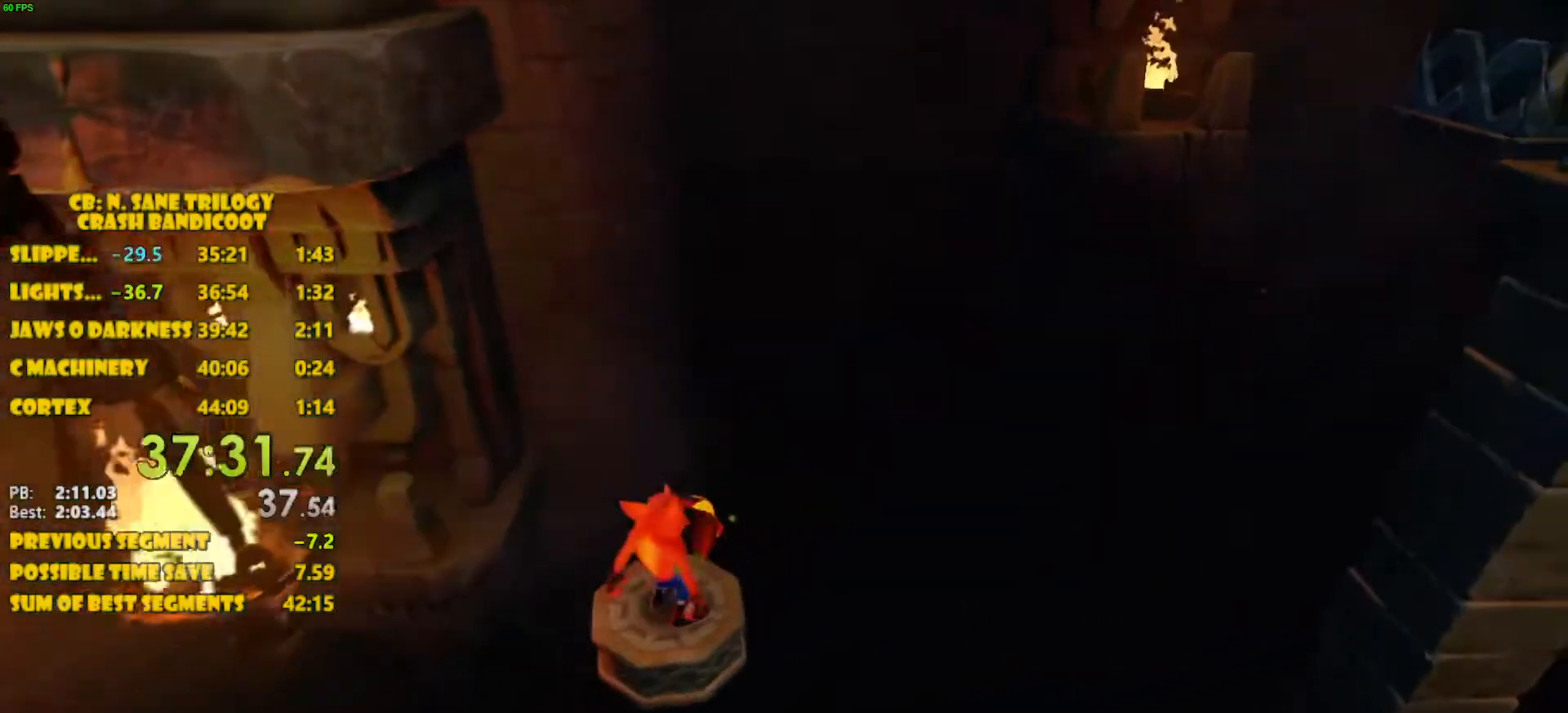
{"buttons": [], "left_stick": "center", "events": []}
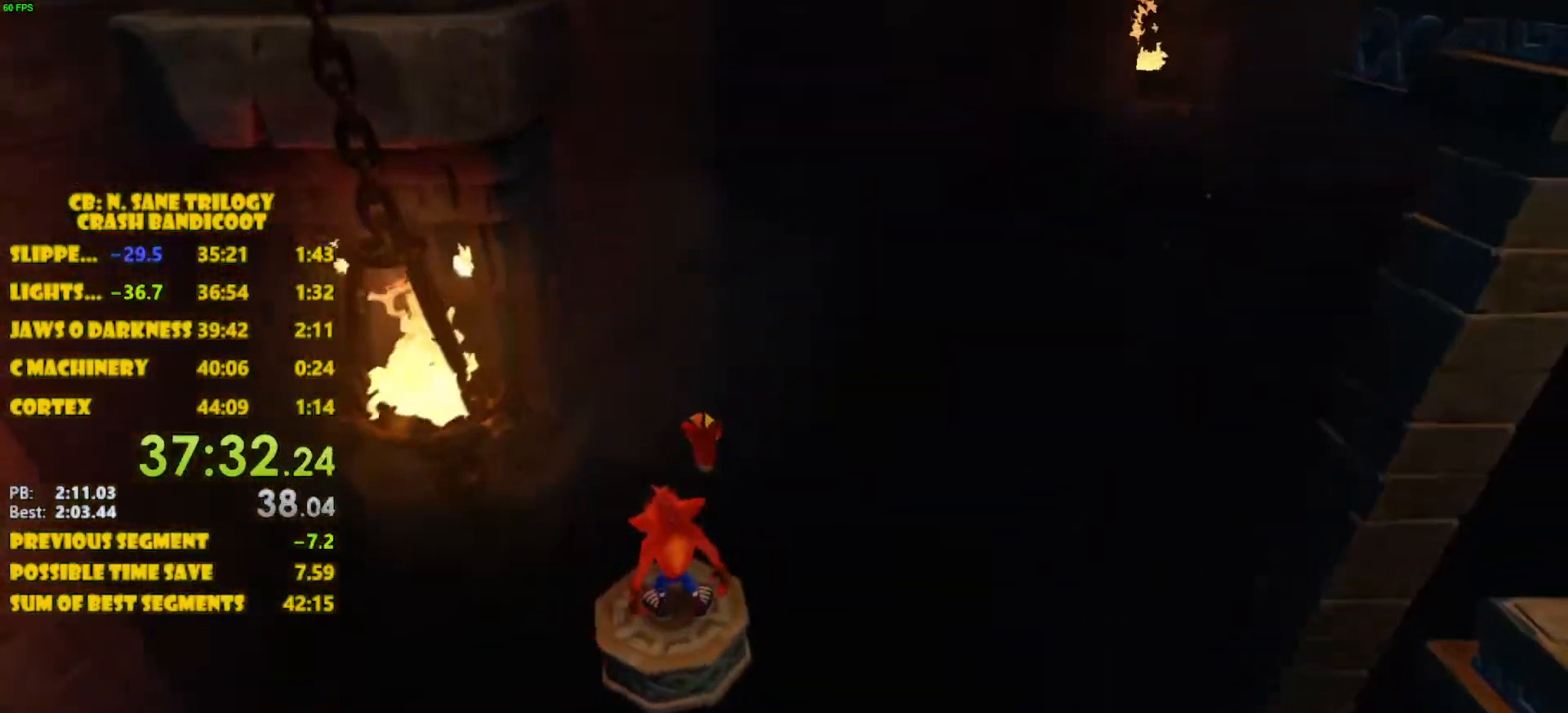
{"buttons": ["DPAD_LEFT"], "left_stick": "center", "events": [[500, "DPAD_LEFT", "down"]]}
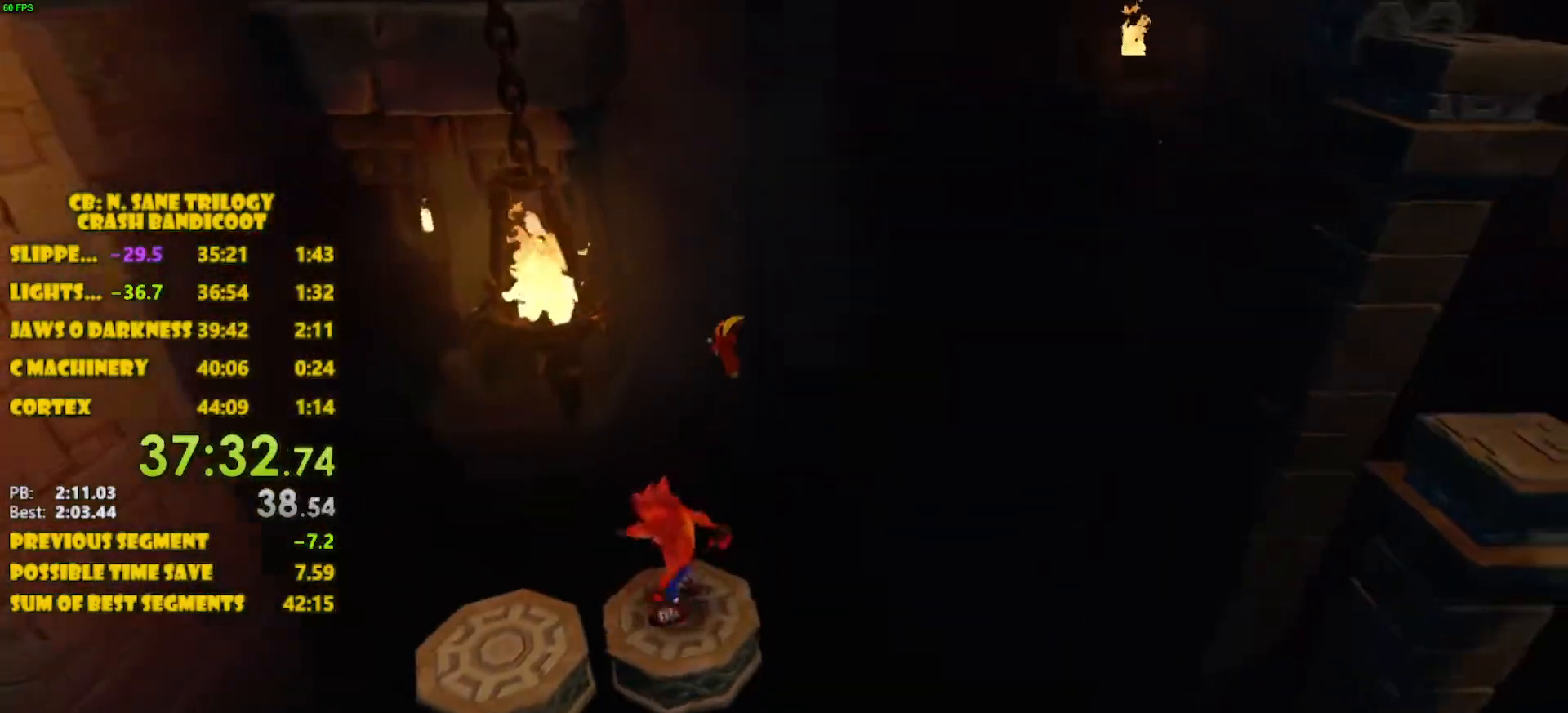
{"buttons": [], "left_stick": "center", "events": [[483, "DPAD_LEFT", "up"]]}
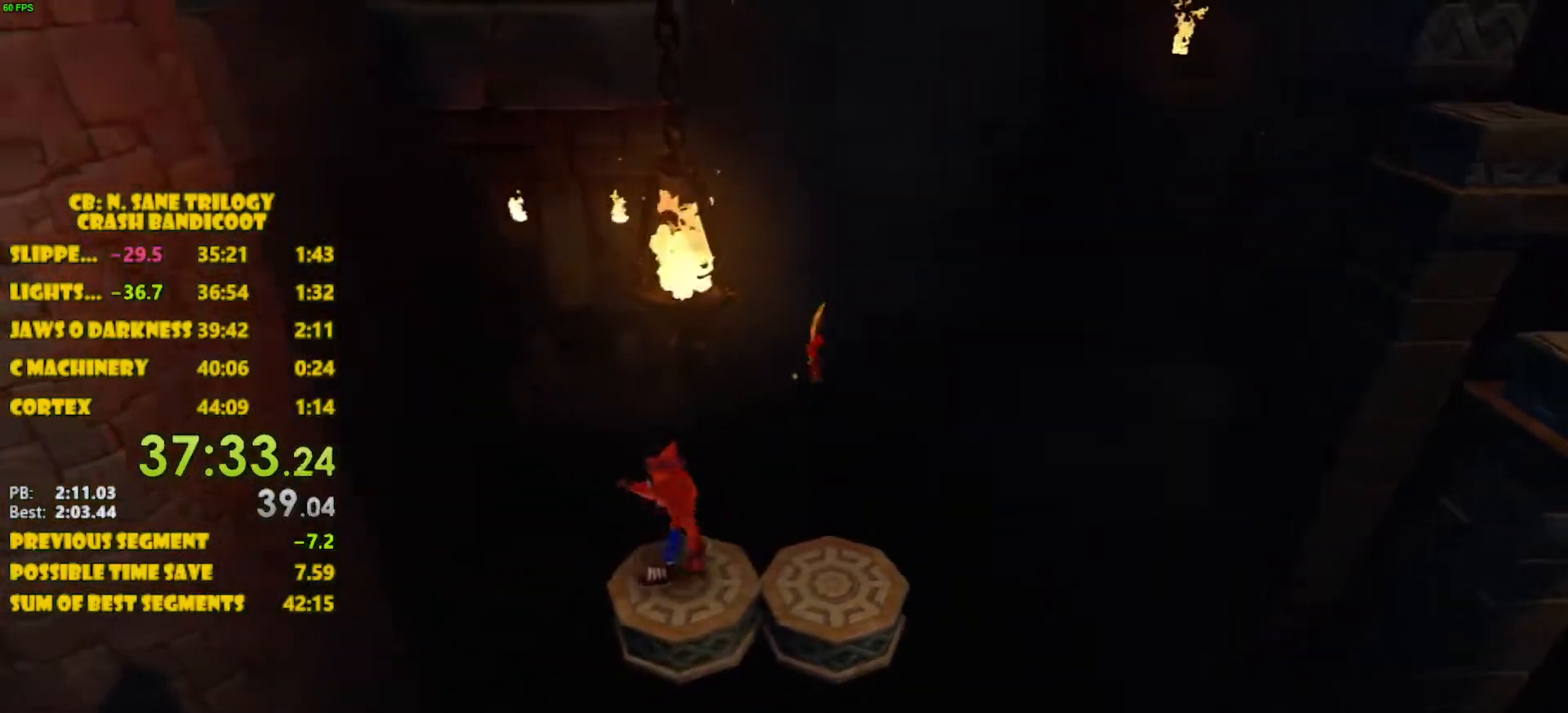
{"buttons": [], "left_stick": "center", "events": []}
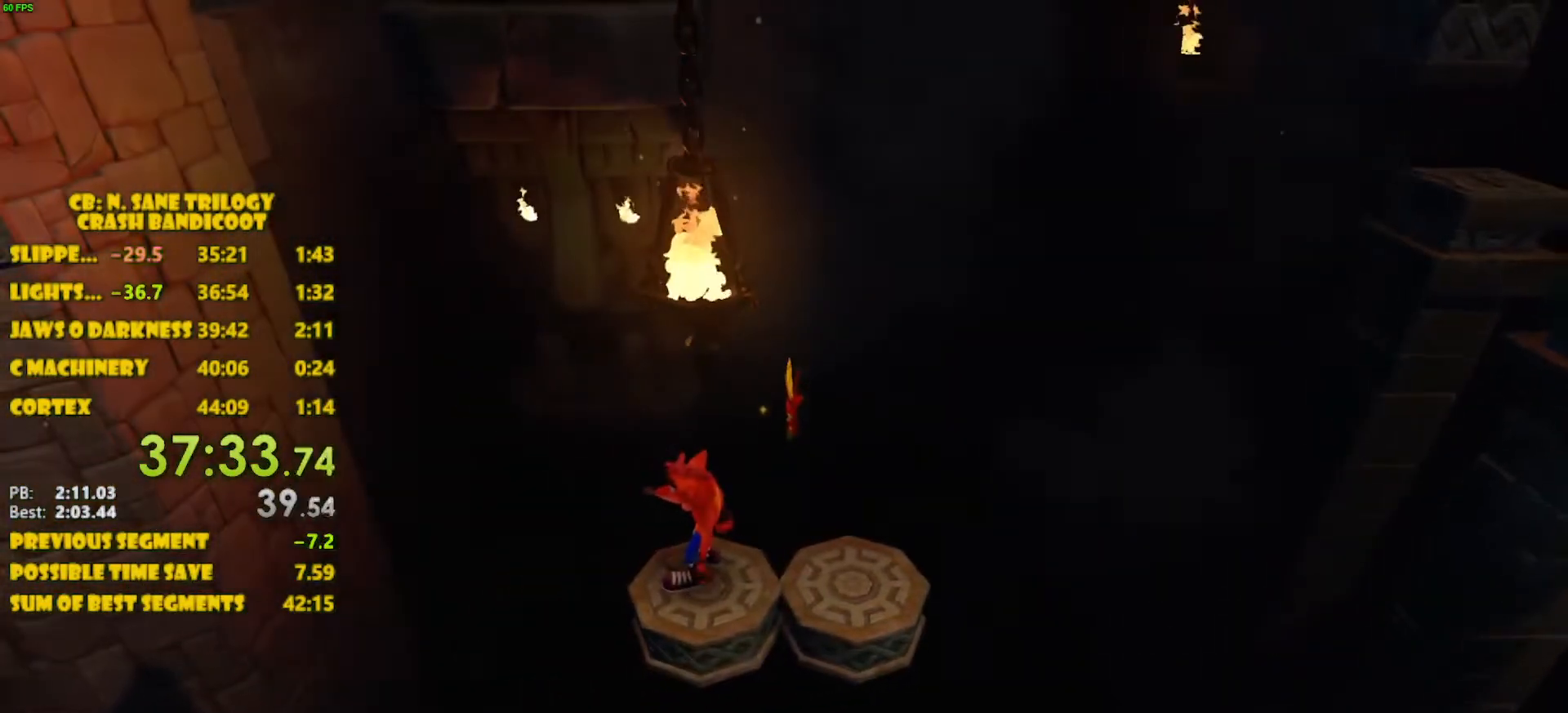
{"buttons": [], "left_stick": "center", "events": []}
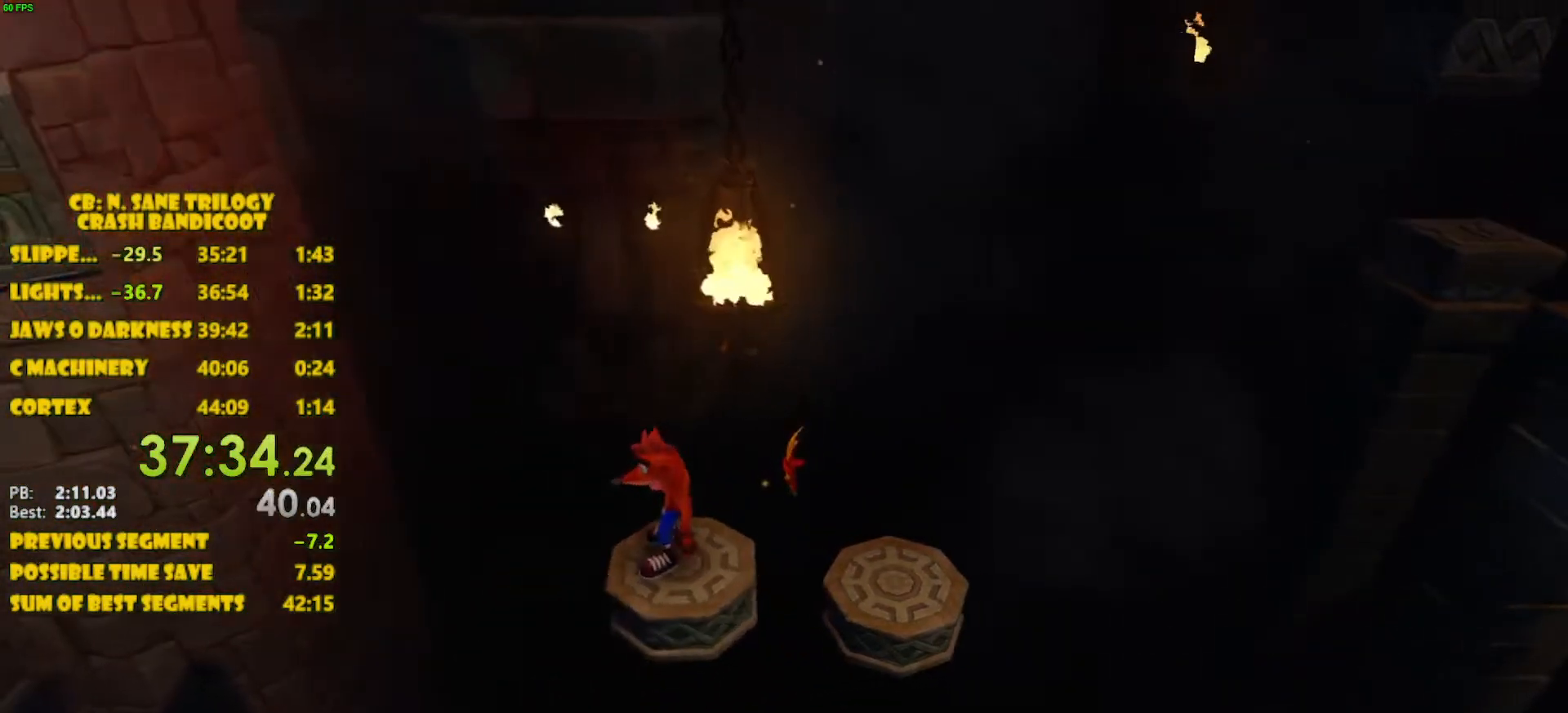
{"buttons": [], "left_stick": "center", "events": []}
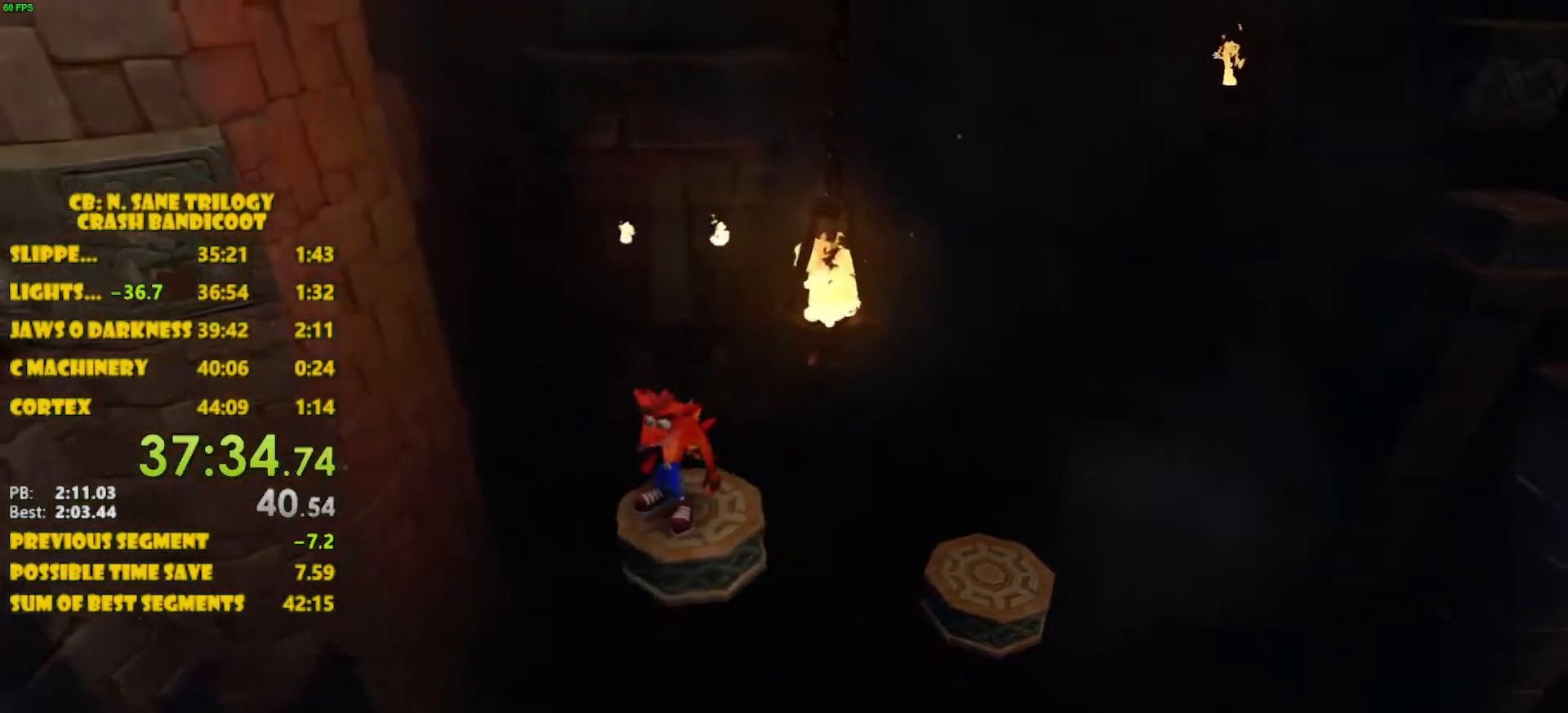
{"buttons": [], "left_stick": "center", "events": []}
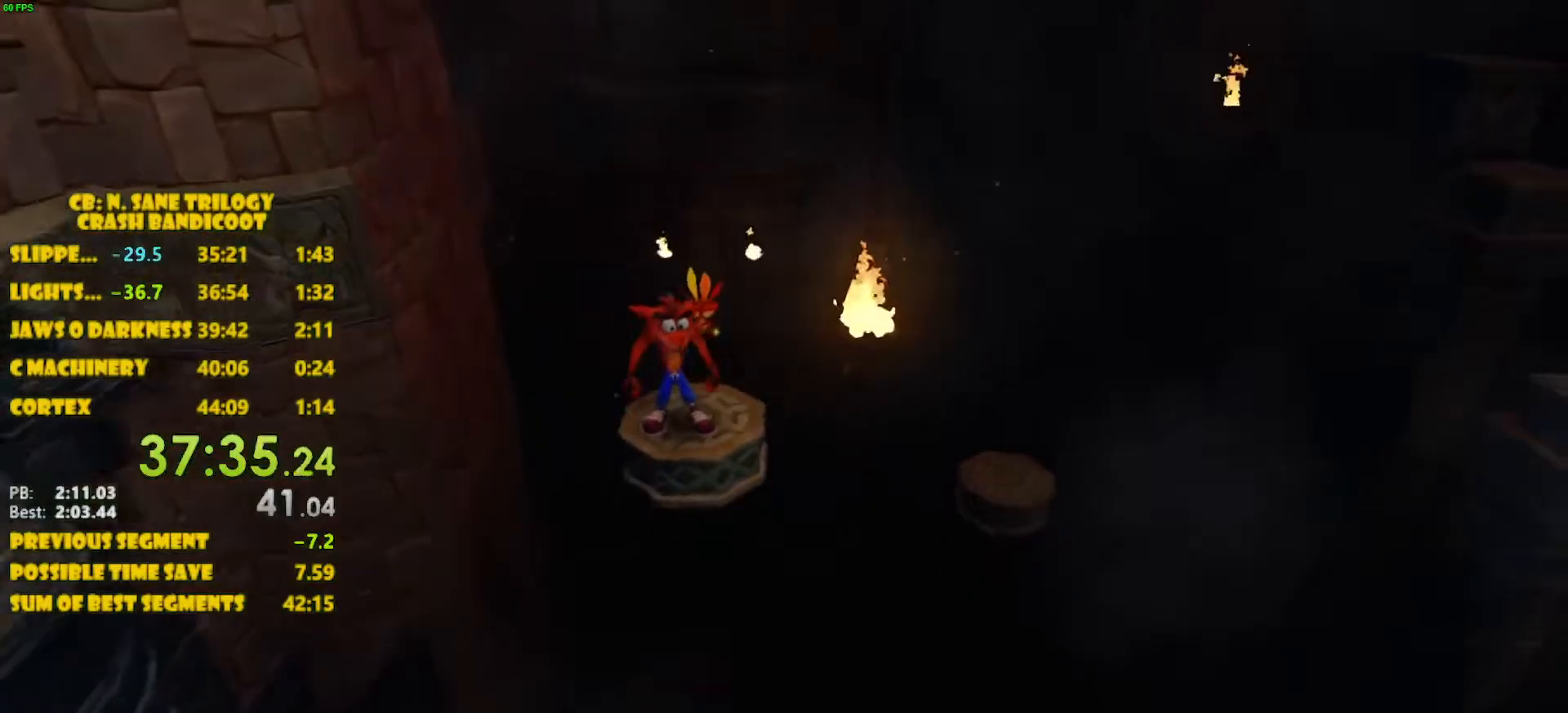
{"buttons": [], "left_stick": "center", "events": []}
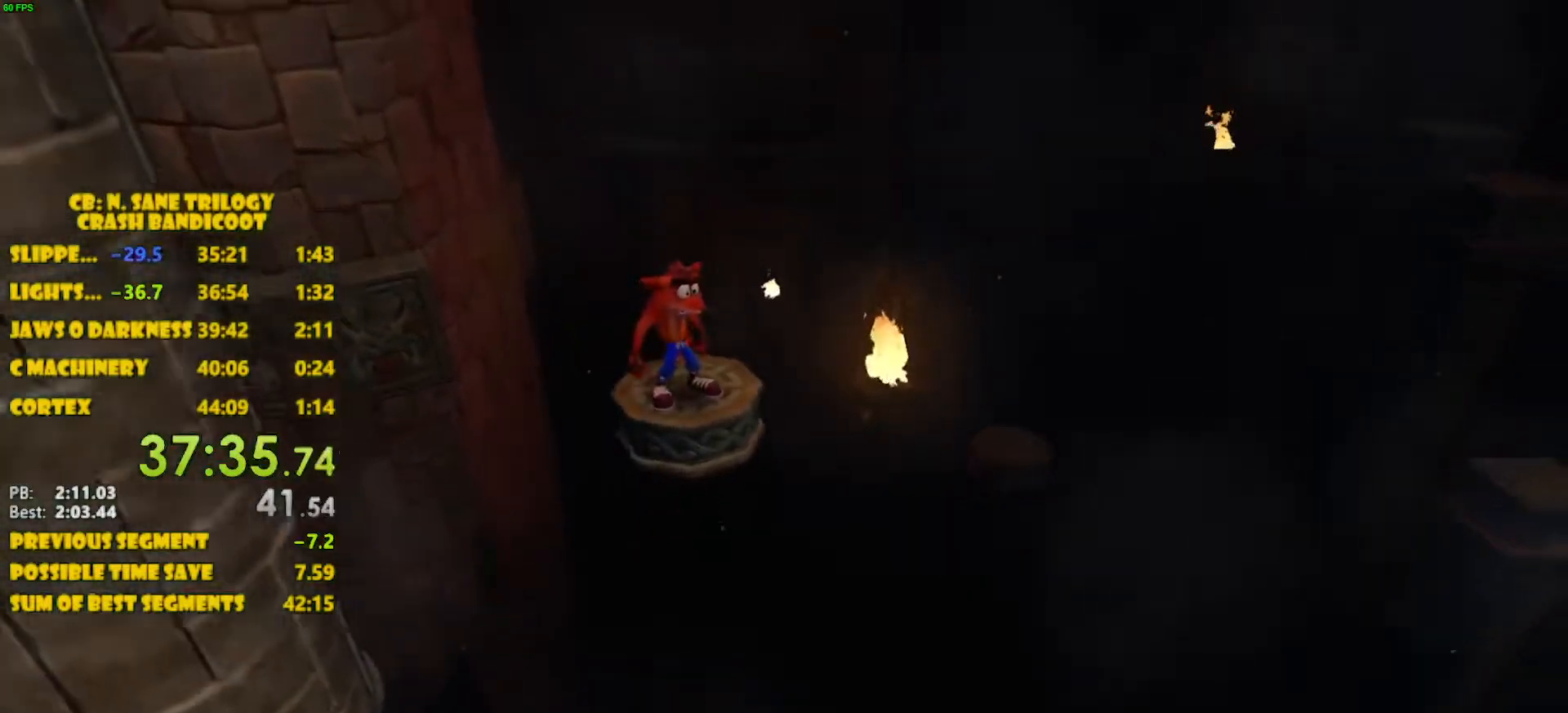
{"buttons": [], "left_stick": "center", "events": []}
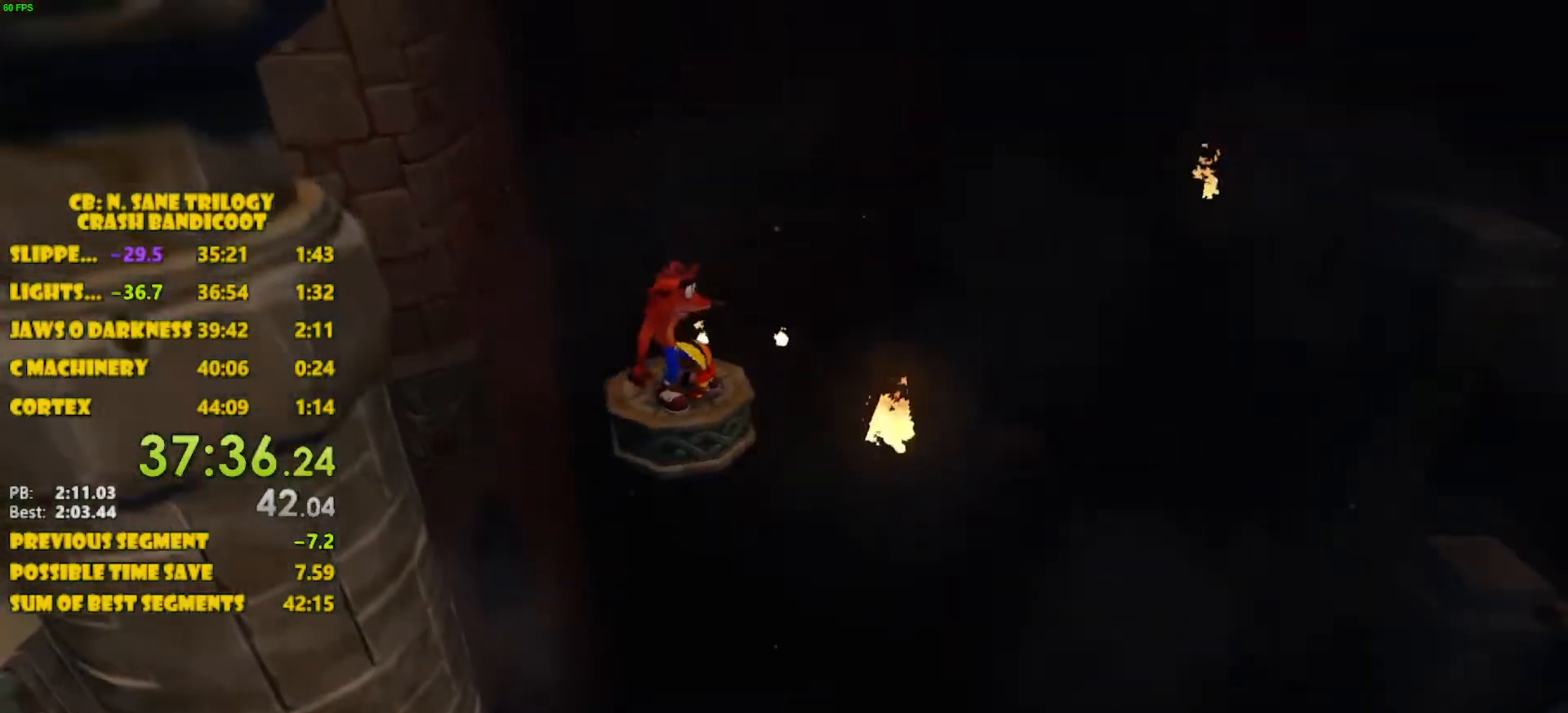
{"buttons": [], "left_stick": "center", "events": []}
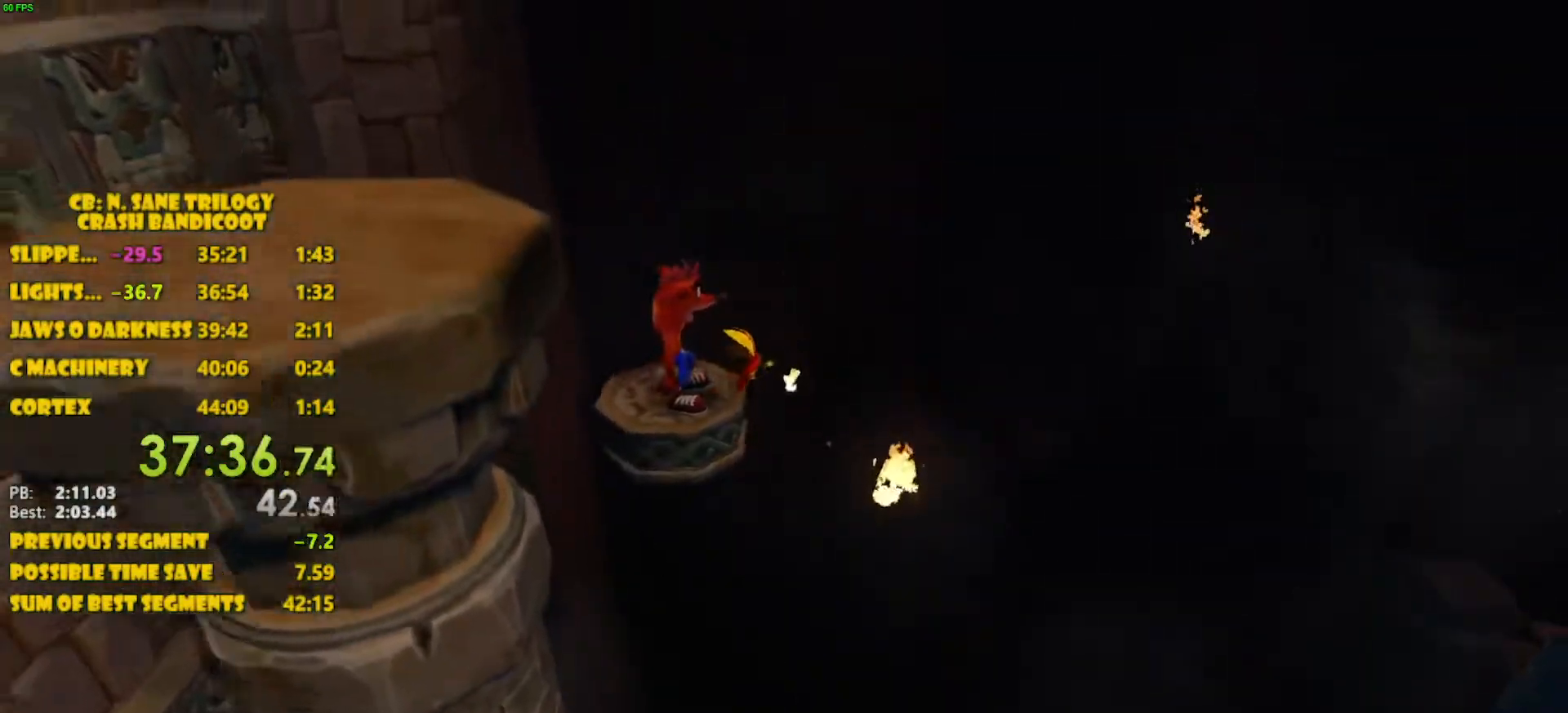
{"buttons": [], "left_stick": "center", "events": []}
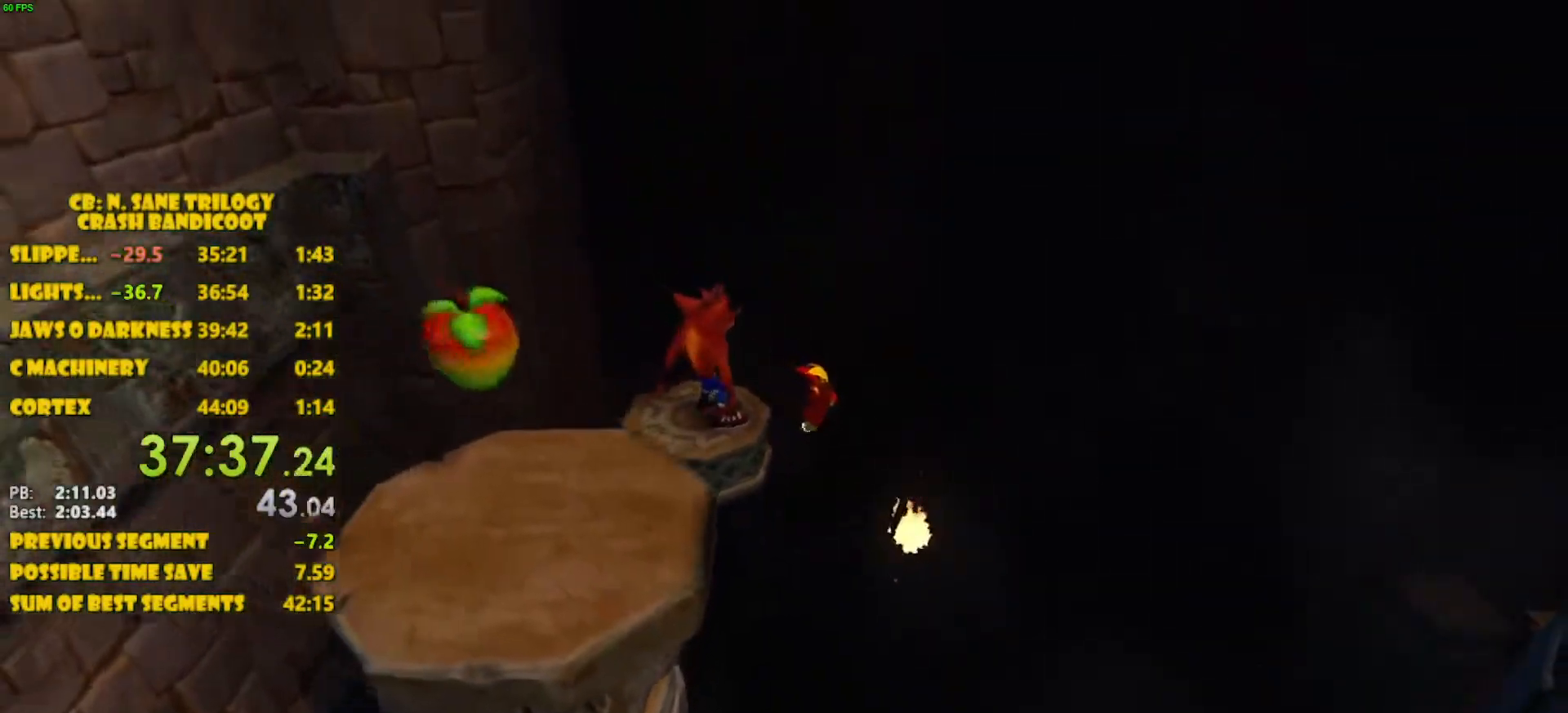
{"buttons": [], "left_stick": "center", "events": []}
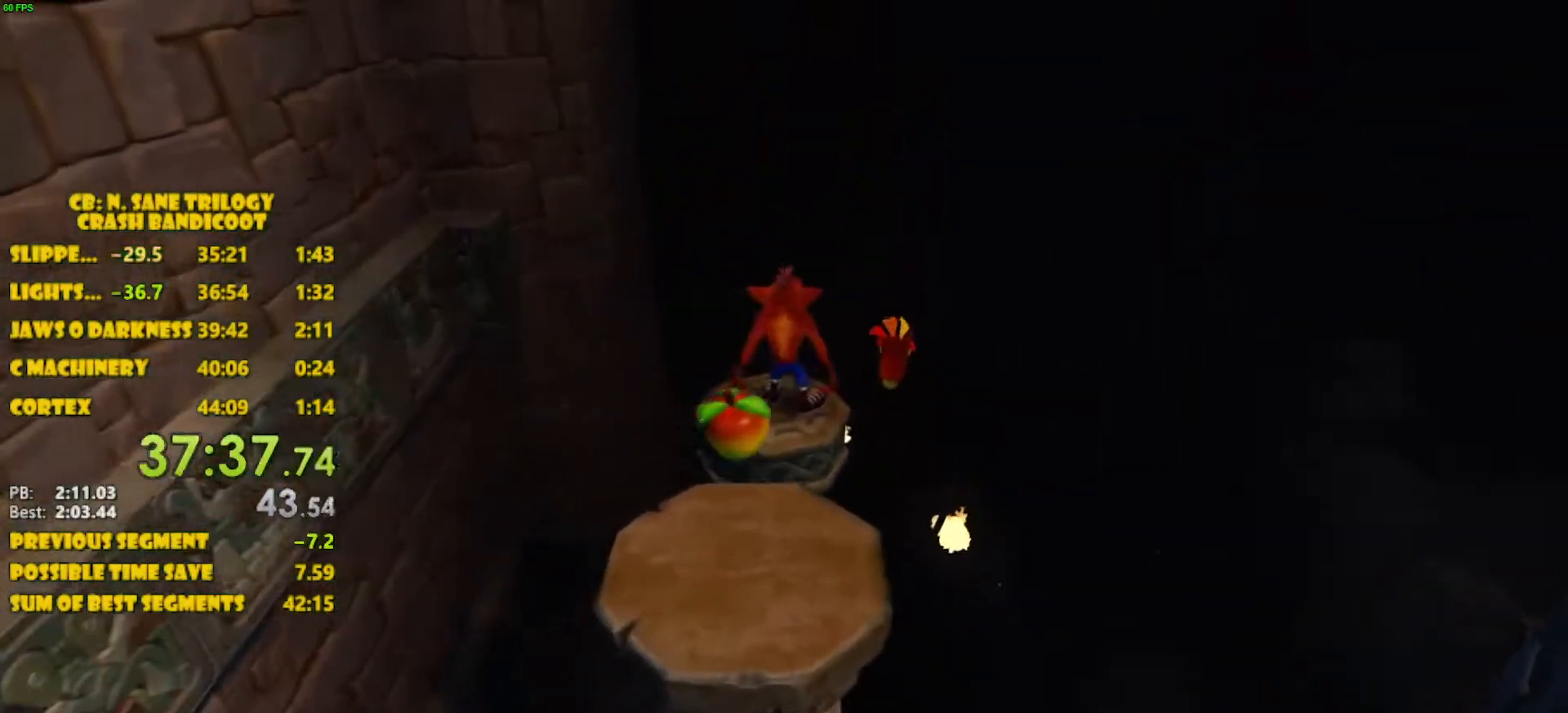
{"buttons": ["DPAD_DOWN"], "left_stick": "center", "events": [[350, "DPAD_DOWN", "down"]]}
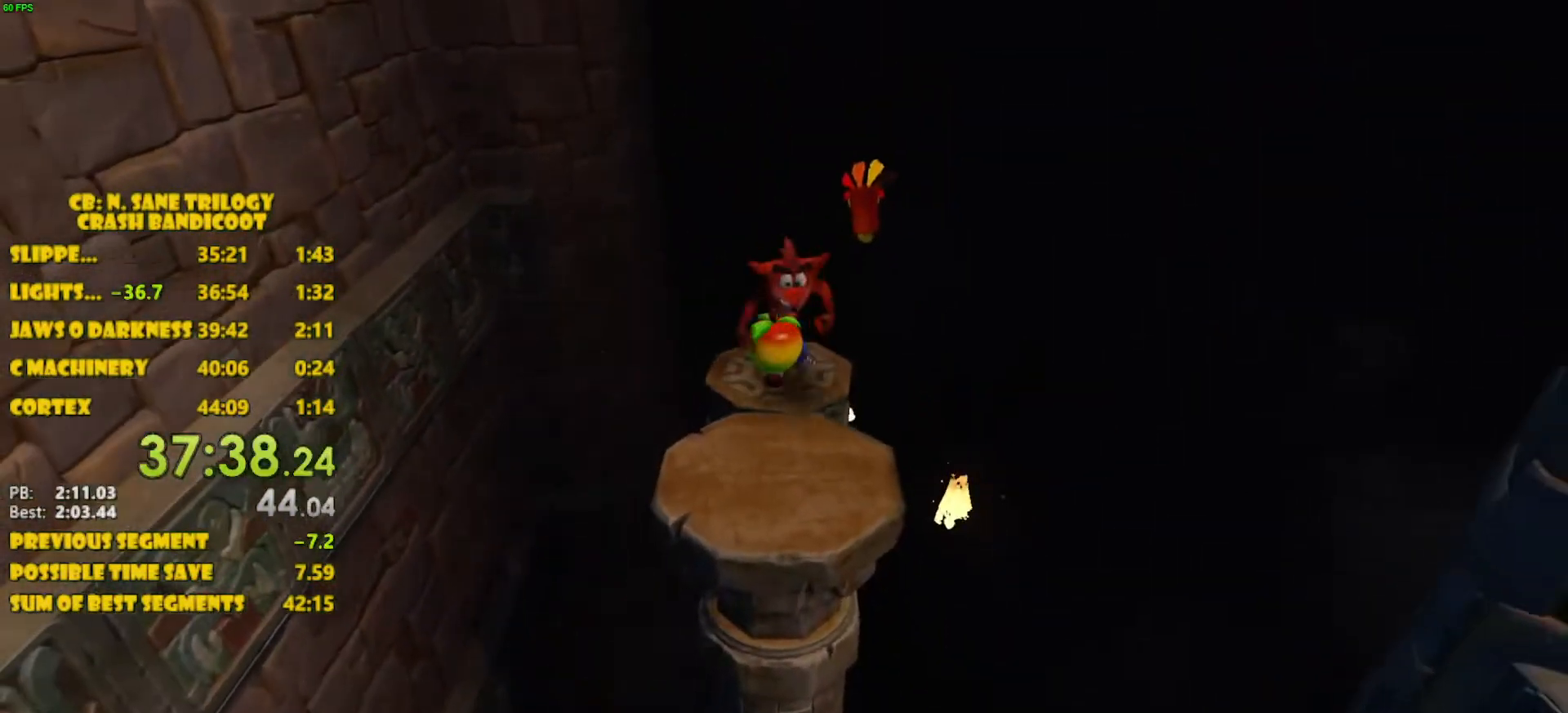
{"buttons": ["DPAD_DOWN"], "left_stick": "center", "events": [[367, "DPAD_DOWN", "up"], [500, "DPAD_DOWN", "down"]]}
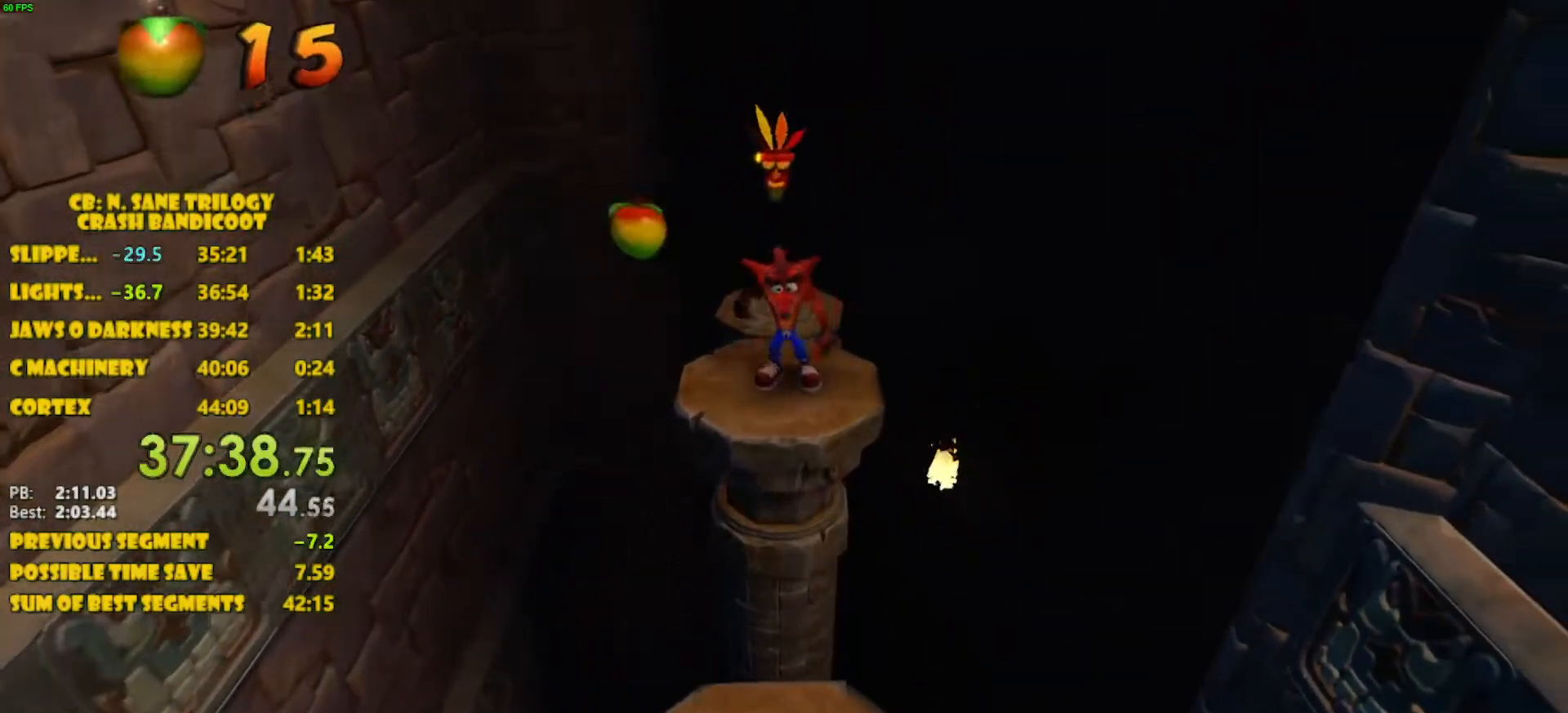
{"buttons": ["CROSS", "DPAD_DOWN"], "left_stick": "center", "events": [[367, "CROSS", "down"]]}
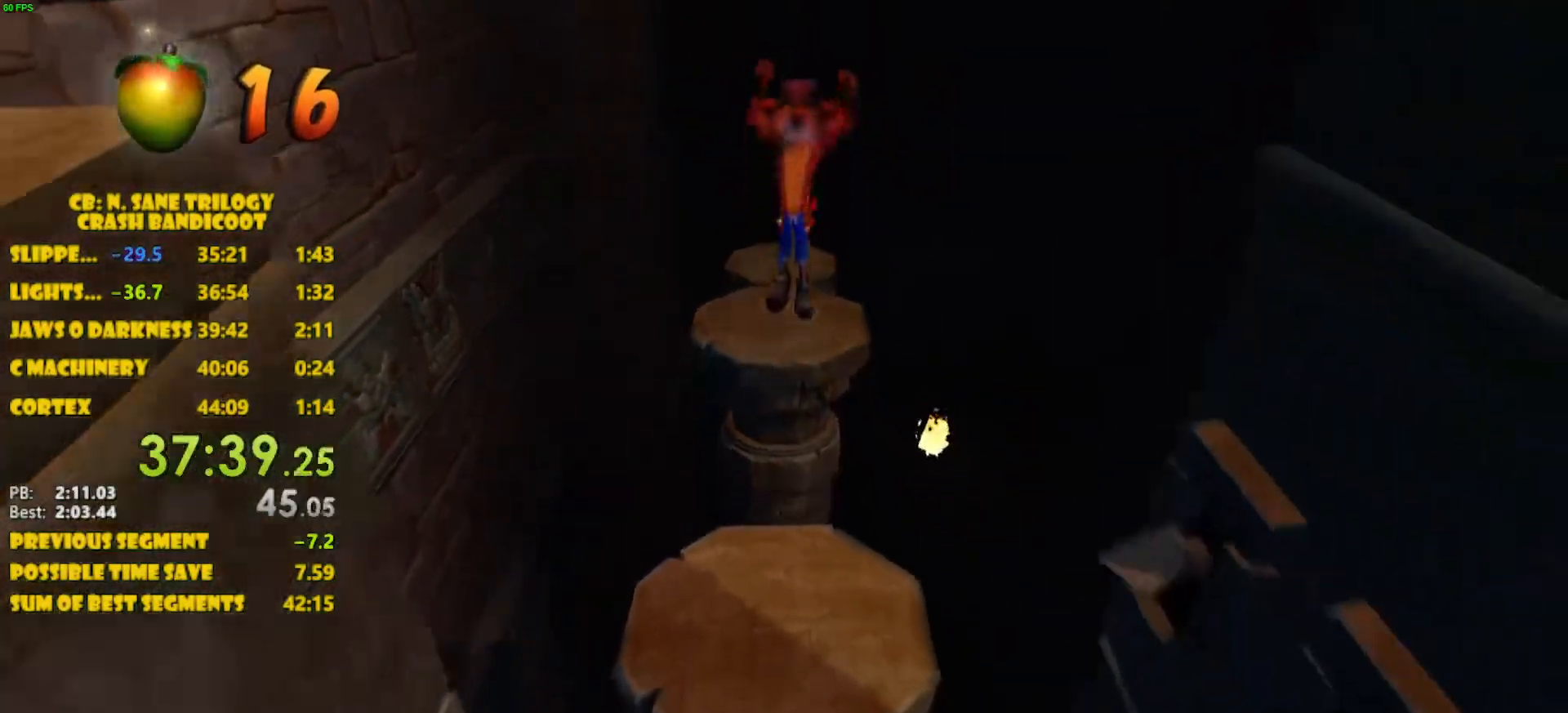
{"buttons": ["DPAD_DOWN"], "left_stick": "center", "events": [[467, "CROSS", "up"]]}